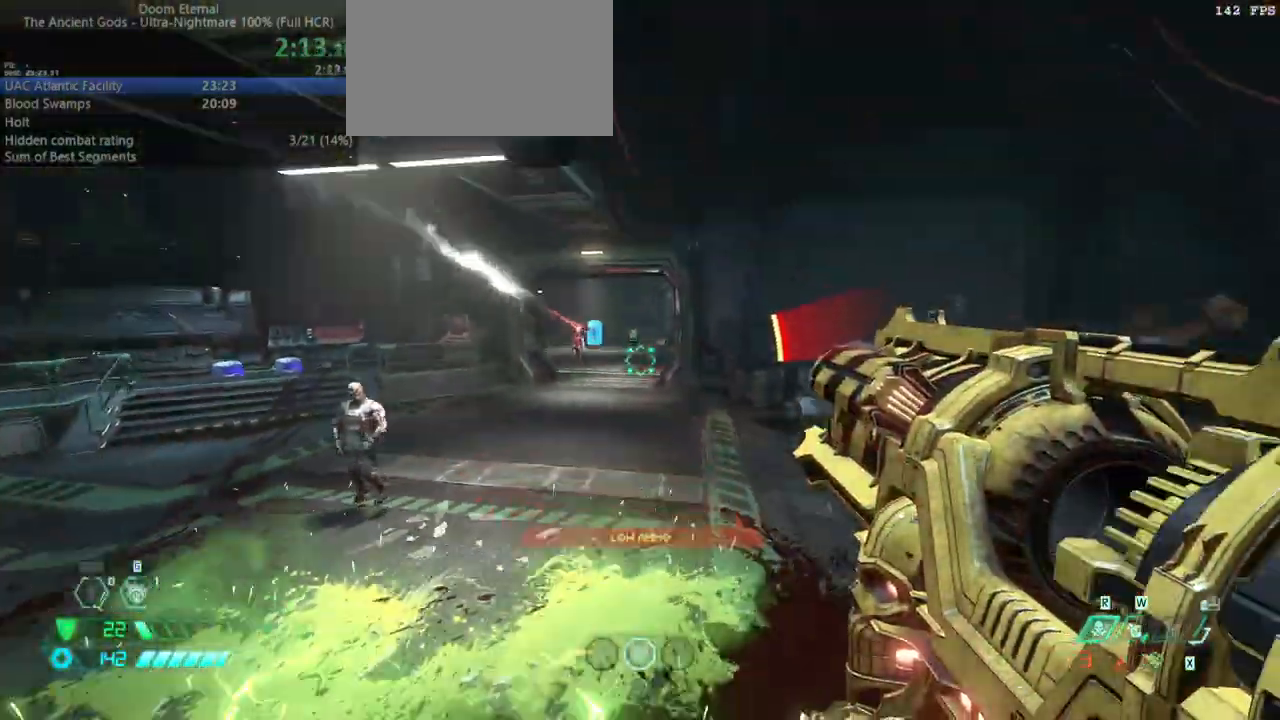
Gameplay with keyboard and mouse; each line is a JSON object with the keys and mouse buttons held at the frame after it. "events" lists presses ("down") and releases ("up") of "bfg", "bl", "bw", "cg", "crc", "cs", "csg", "dash", "fb", "fw", "hc", "jump", "l", "mel", "pr", "r", "rl", "ssg", "mouse_left", "mouse_wheel" and "mouse_right" between this image and that frame as [ms after this image, input, new state], when the widget could be followed in between. "mouse_left", "mouse_wheel", "mouse_right" = the "left", "wheel", "right" buttons of the "mouse" list. No other keys are recorded. "wheel" means that the mouse wheel is clicked or scrolled. Key names are as the overlay labels them; some are game actions (e.g. jump) rather than physical keys. Not read: mod mouse_move ww.
{"keys": ["r"], "mouse": [], "events": []}
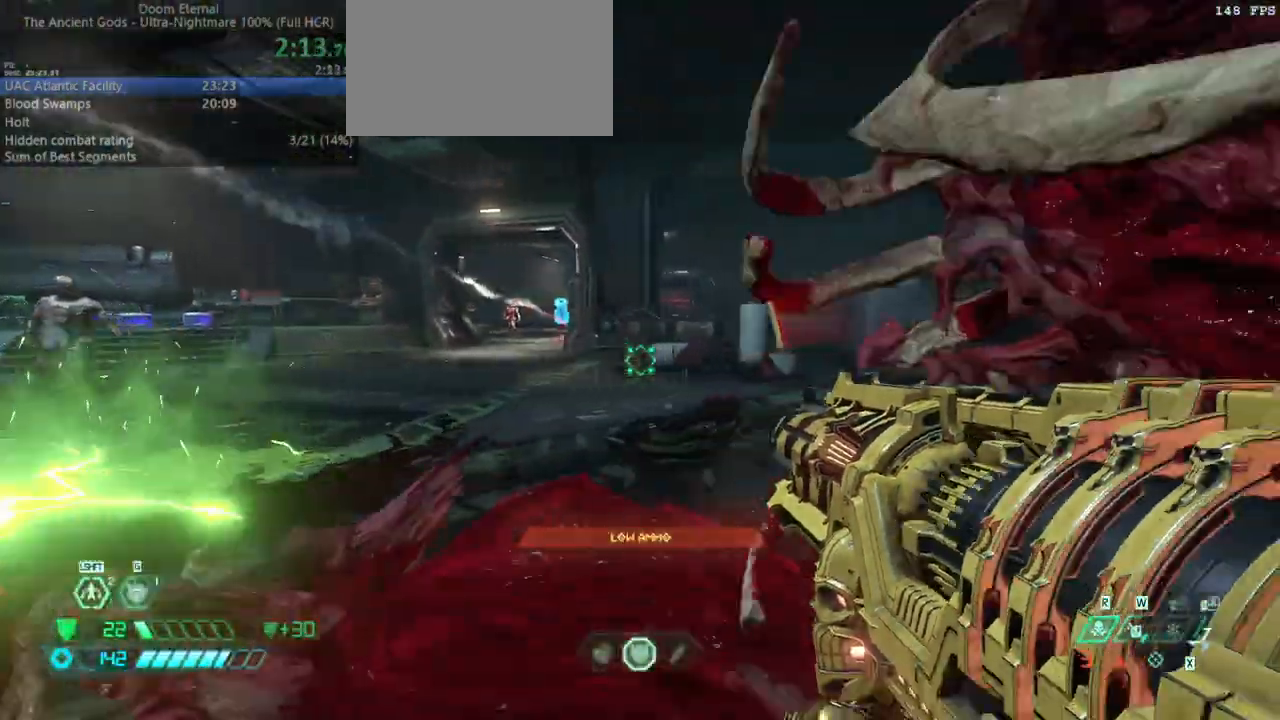
{"keys": ["fw", "r"], "mouse": [], "events": [[333, "fw", "down"]]}
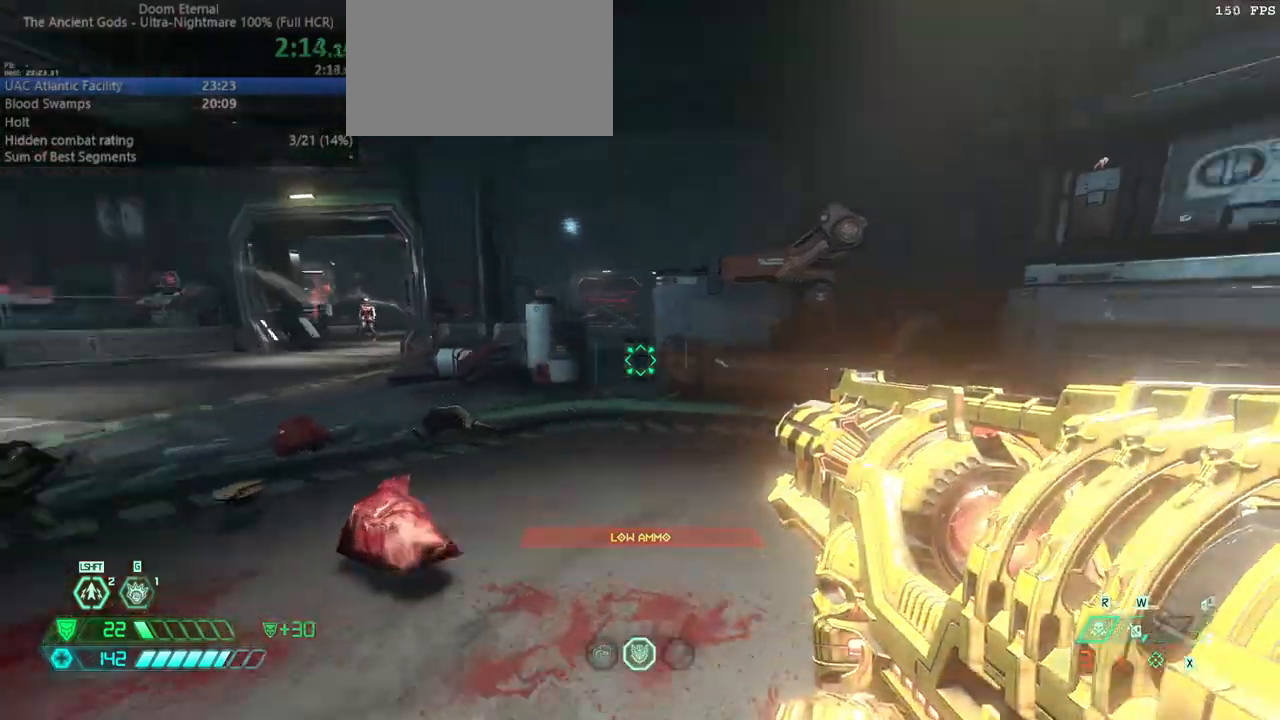
{"keys": ["fw"], "mouse": [], "events": [[33, "r", "up"], [233, "jump", "down"], [300, "jump", "up"], [400, "jump", "down"], [500, "jump", "up"]]}
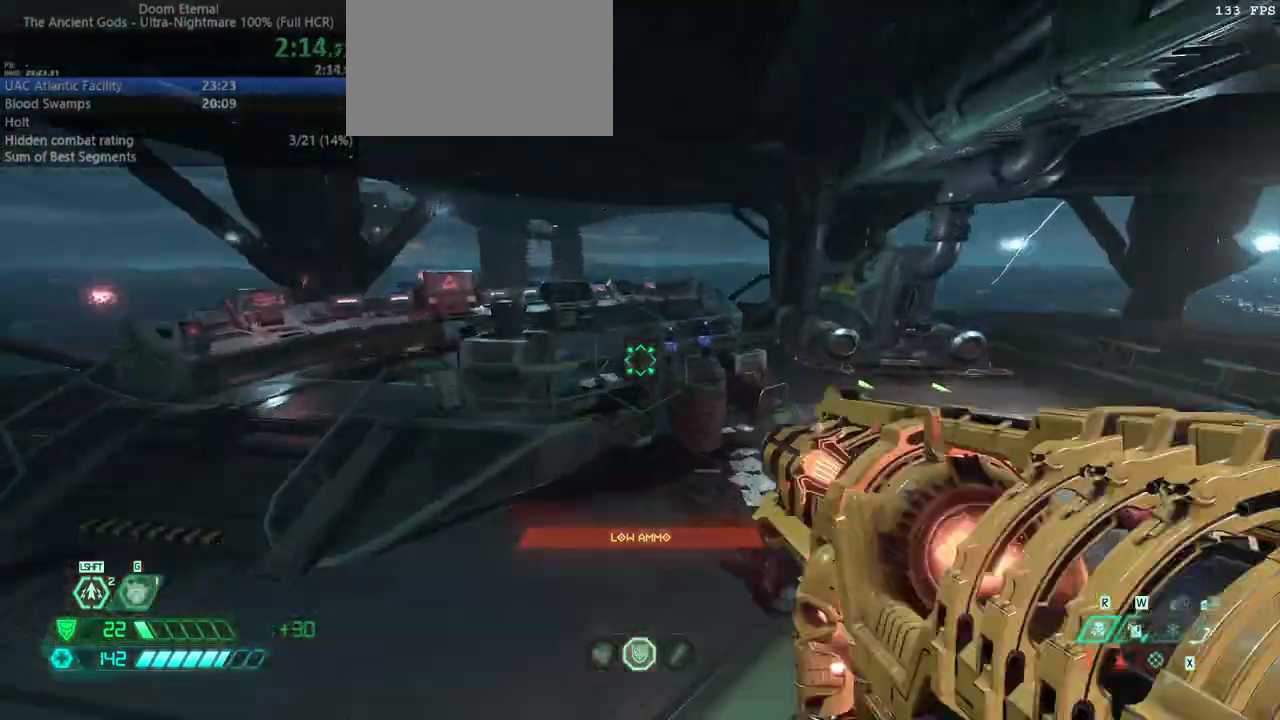
{"keys": ["fw"], "mouse": [], "events": [[100, "dash", "down"], [233, "dash", "up"]]}
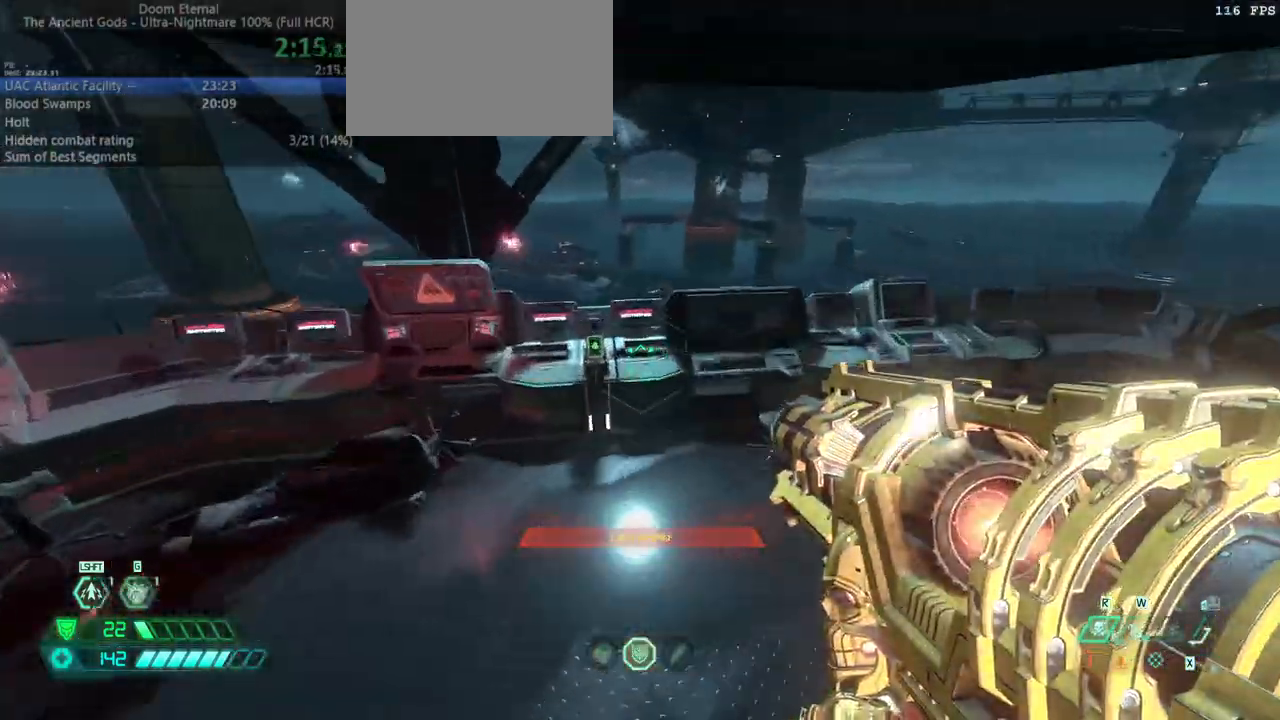
{"keys": ["mel"], "mouse": [], "events": [[300, "fw", "up"], [333, "mel", "down"], [400, "mel", "up"], [467, "mel", "down"]]}
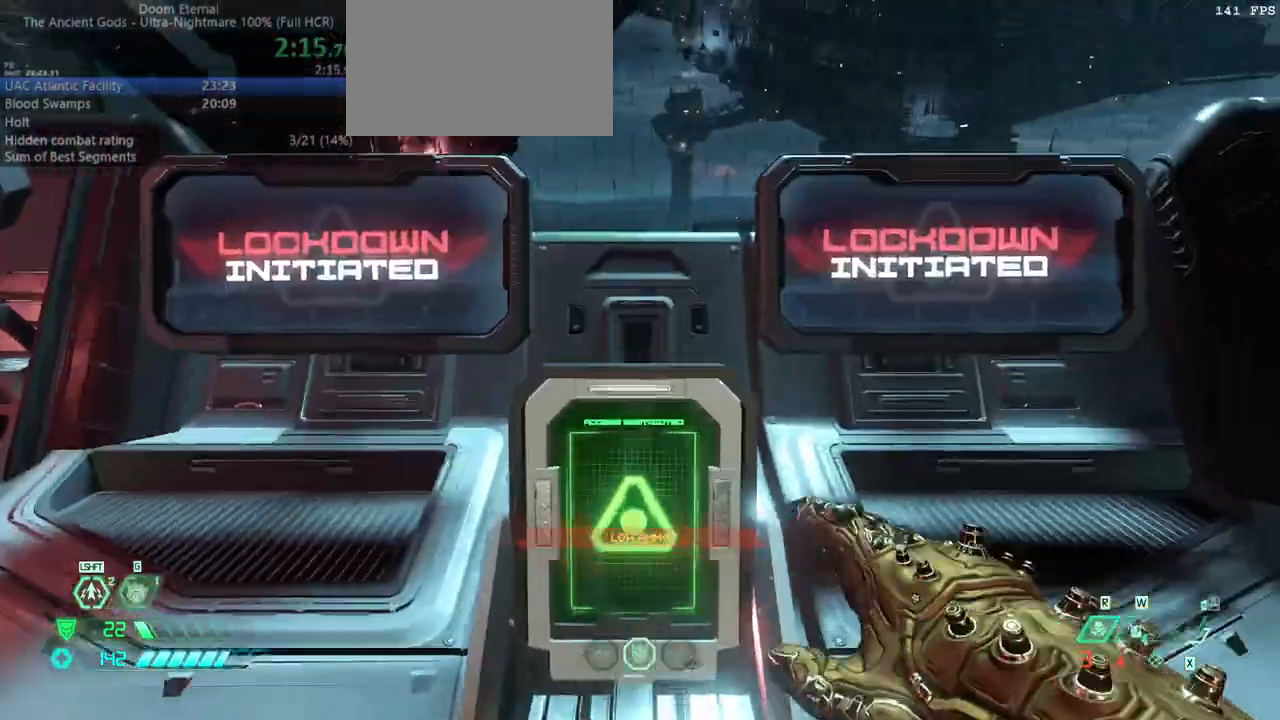
{"keys": [], "mouse": [], "events": [[67, "mel", "up"]]}
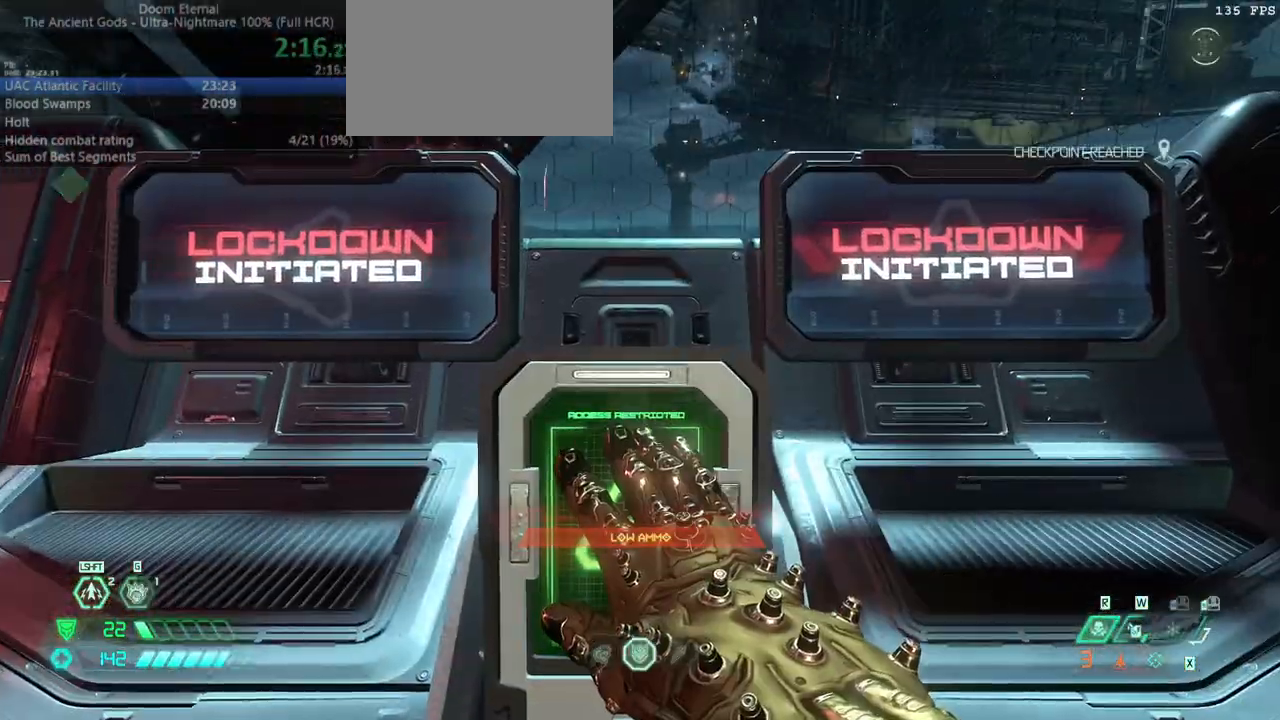
{"keys": ["fw"], "mouse": [], "events": [[433, "fw", "down"]]}
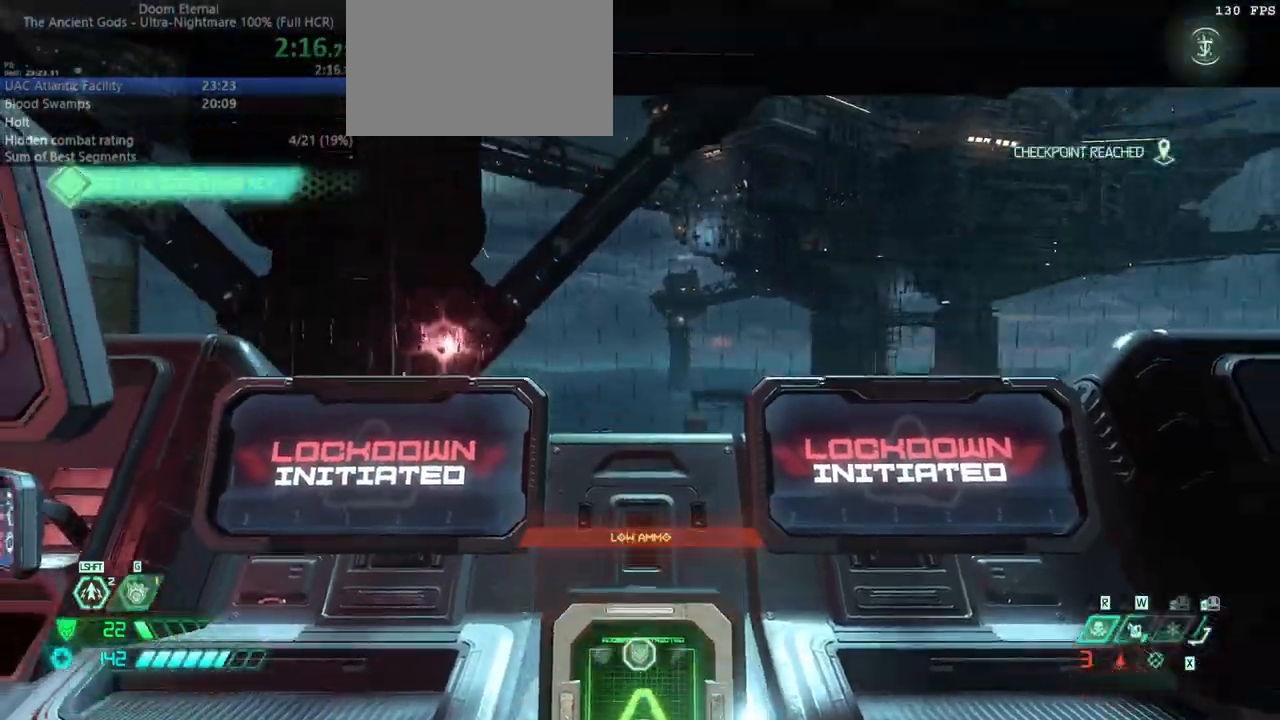
{"keys": ["fw"], "mouse": [], "events": []}
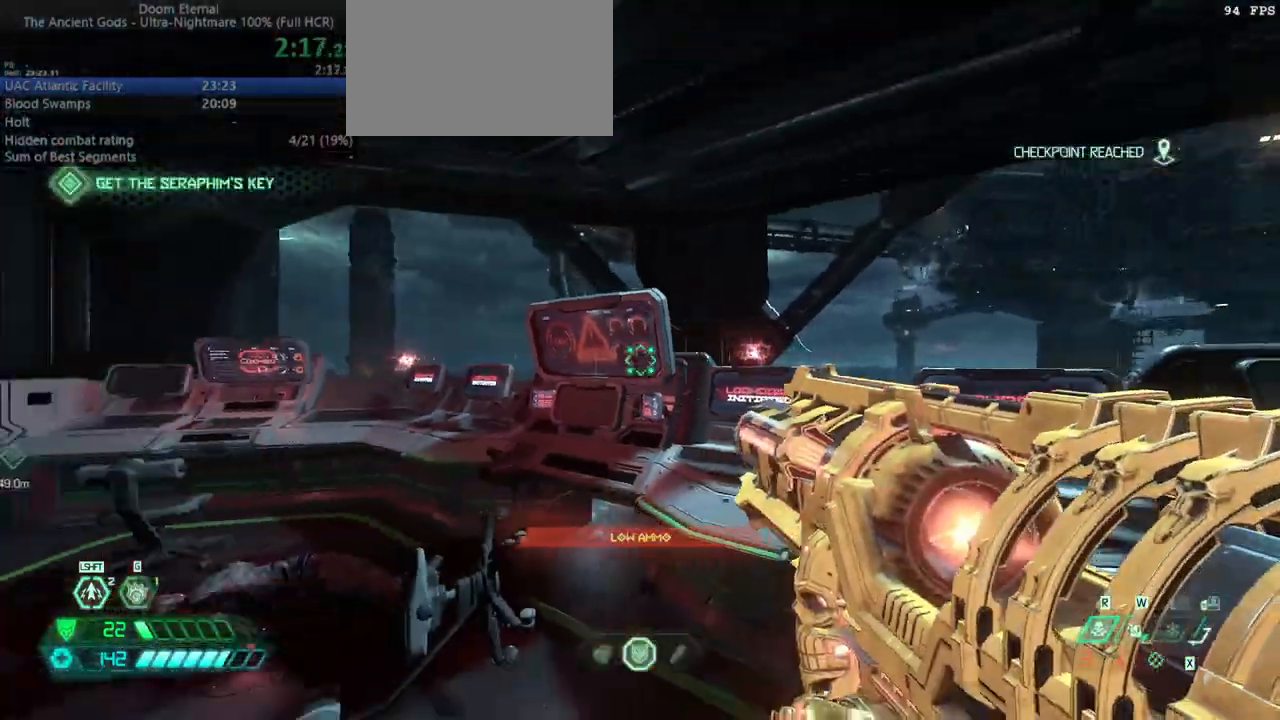
{"keys": ["fw"], "mouse": [], "events": []}
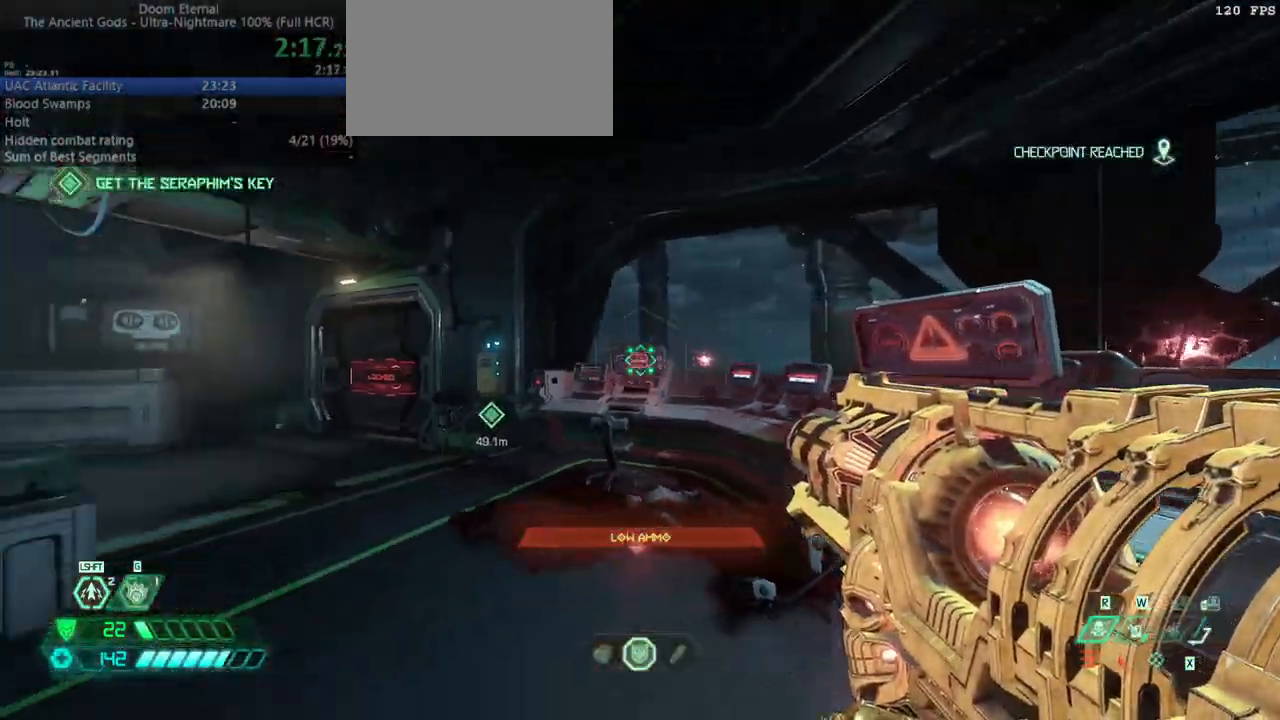
{"keys": ["fw"], "mouse": [], "events": [[200, "r", "down"], [367, "r", "up"]]}
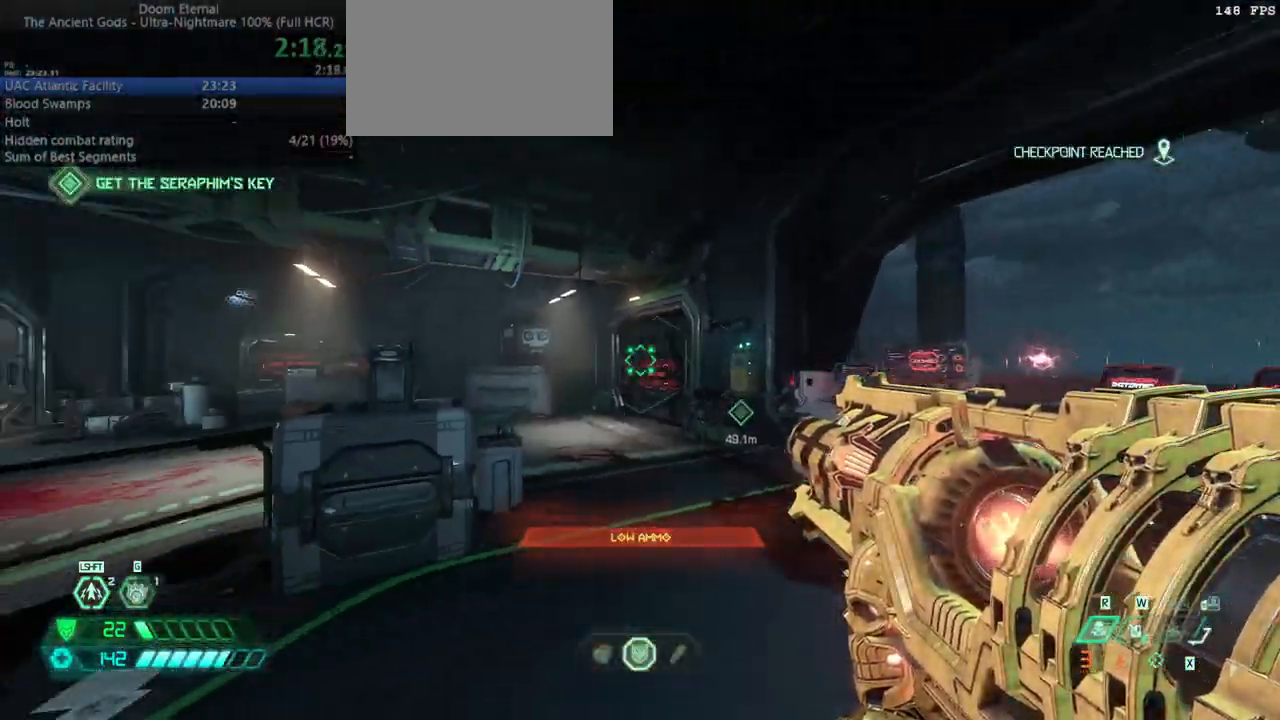
{"keys": ["fw"], "mouse": [], "events": []}
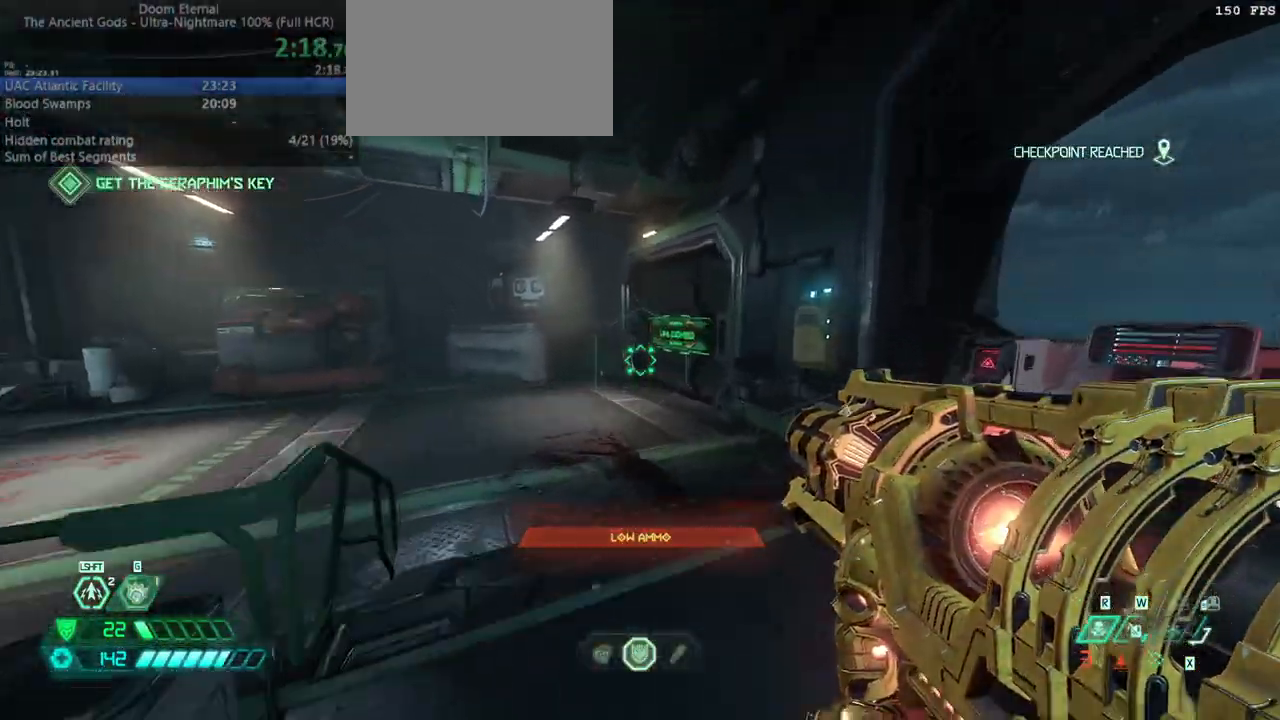
{"keys": ["fw"], "mouse": [], "events": []}
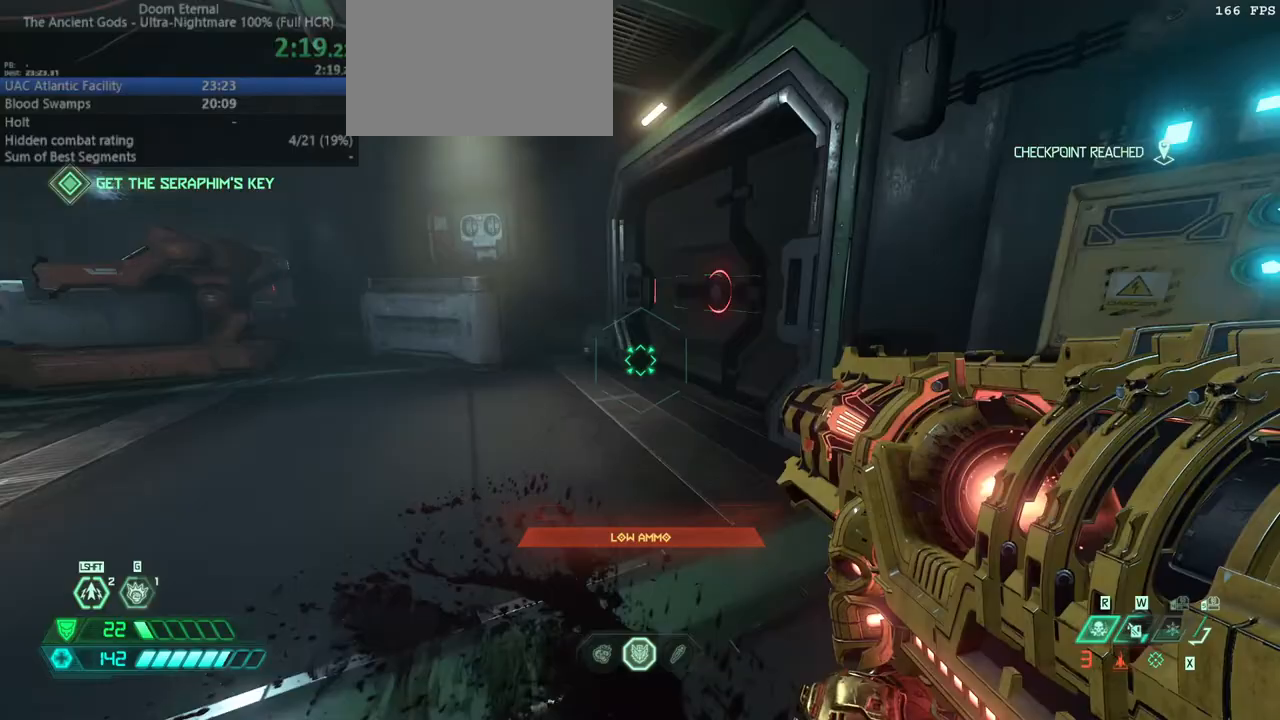
{"keys": ["fb", "fw"], "mouse": [], "events": [[500, "fb", "down"]]}
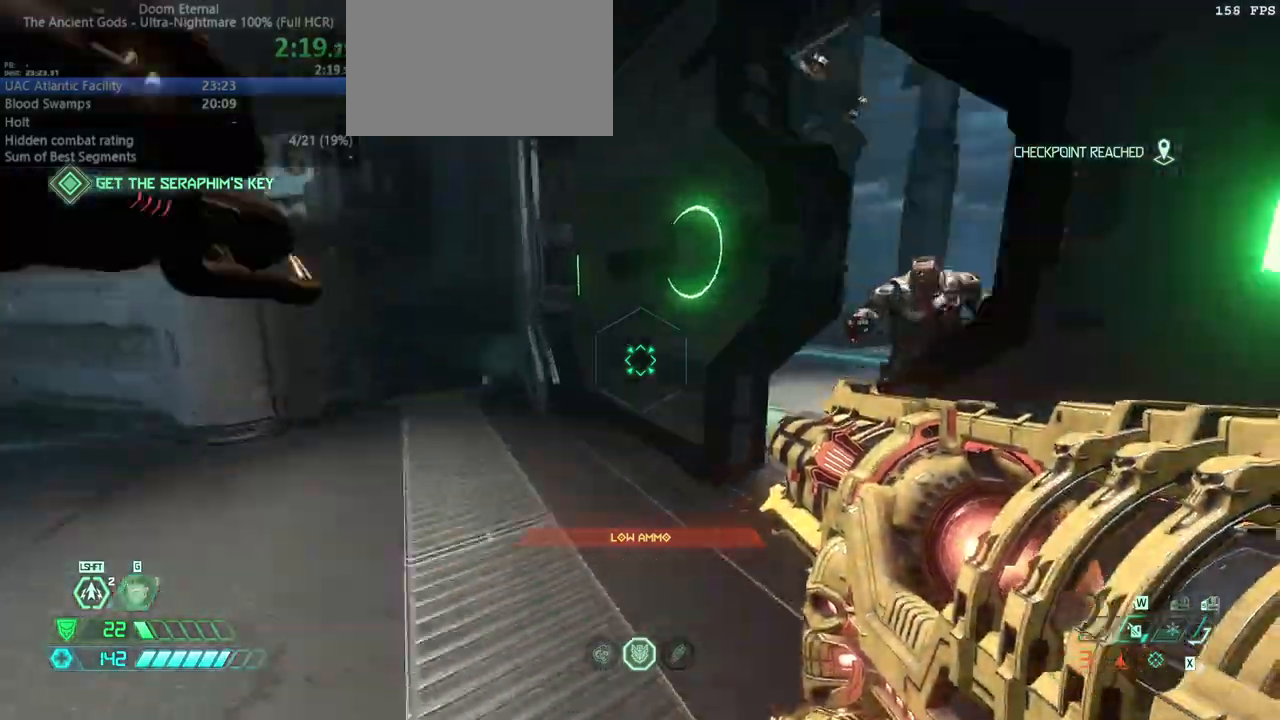
{"keys": ["fw"], "mouse": [], "events": [[100, "fb", "up"], [300, "cs", "down"], [400, "cs", "up"]]}
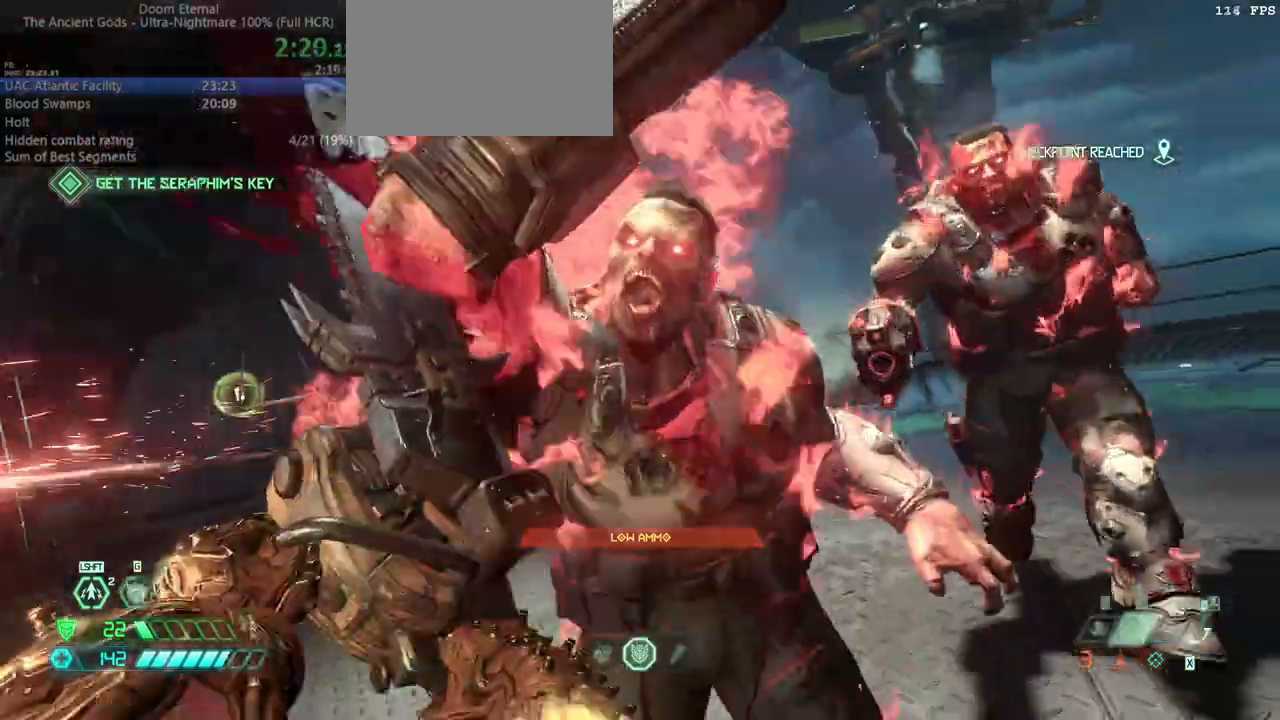
{"keys": ["fw"], "mouse": [], "events": []}
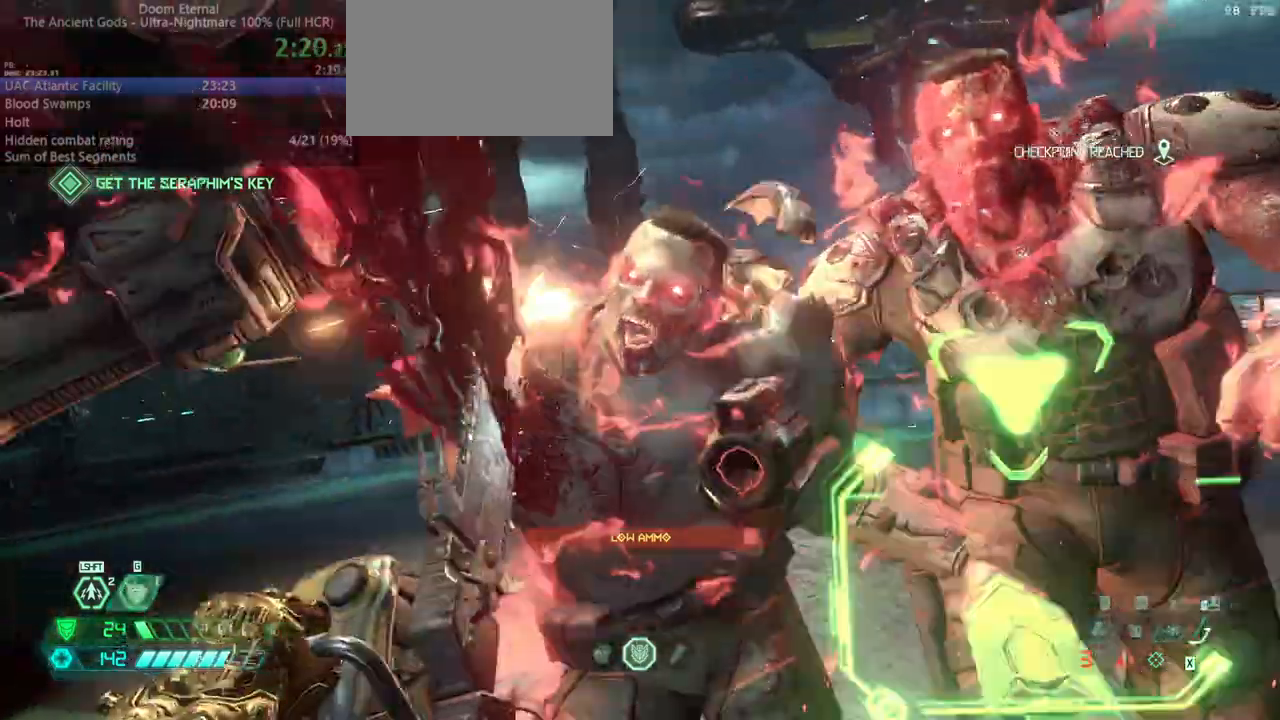
{"keys": ["fw"], "mouse": [], "events": []}
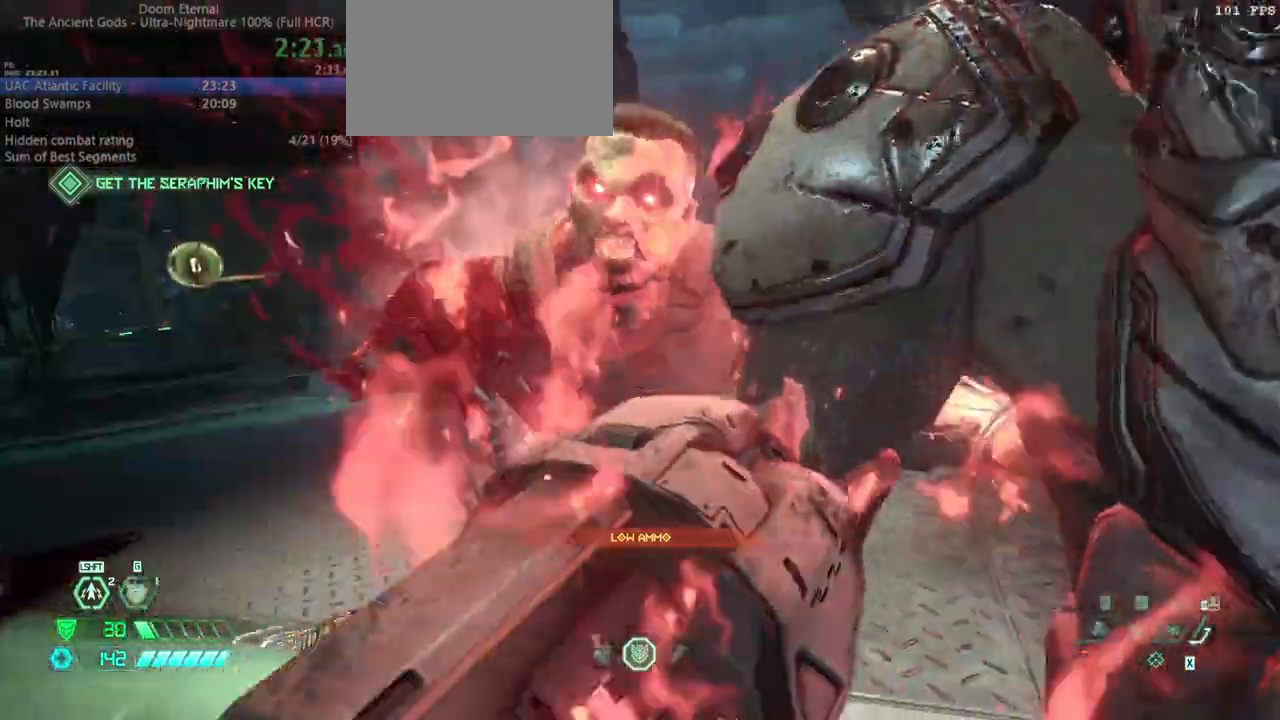
{"keys": ["fw"], "mouse": [], "events": []}
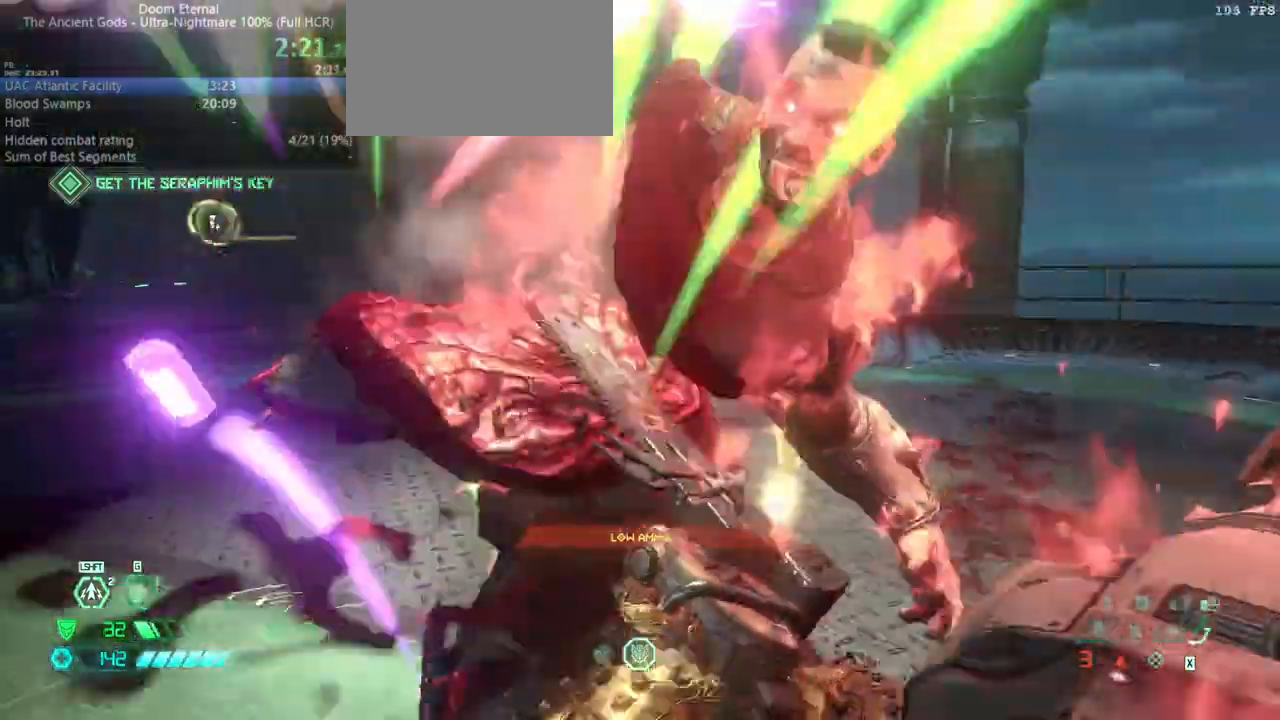
{"keys": ["fw"], "mouse": [], "events": []}
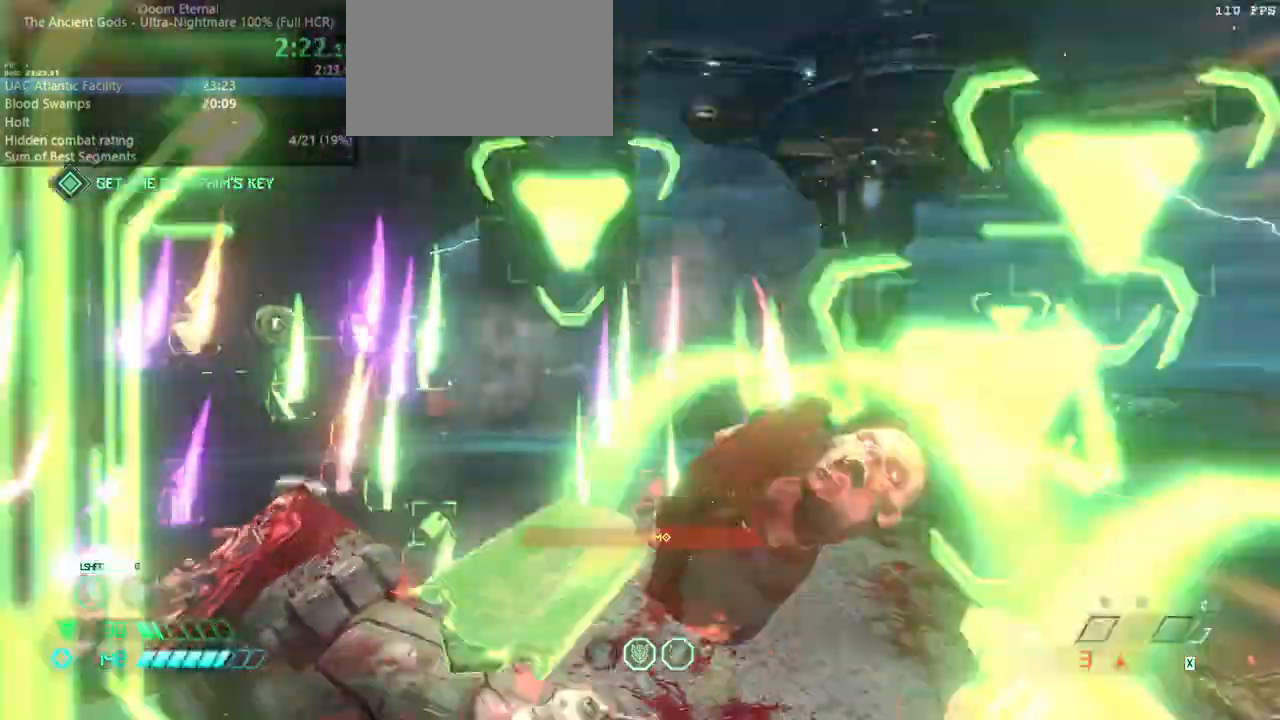
{"keys": ["fw"], "mouse": [], "events": []}
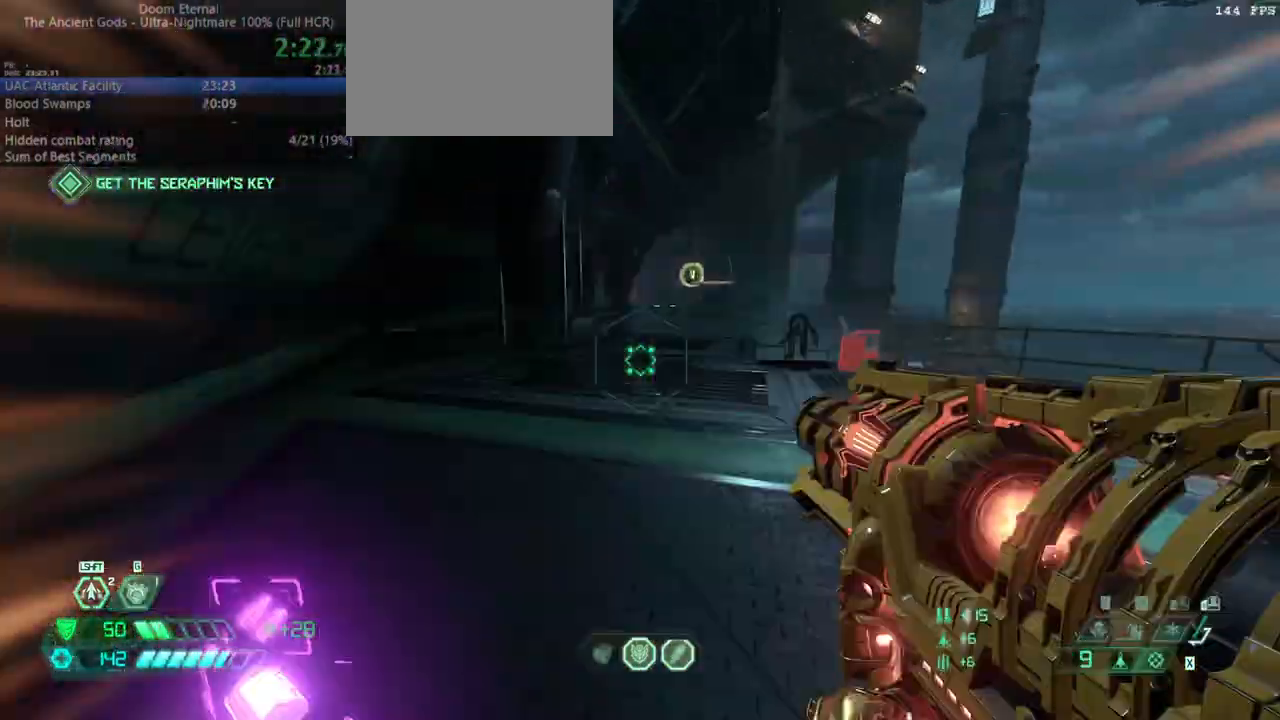
{"keys": ["fw"], "mouse": [], "events": []}
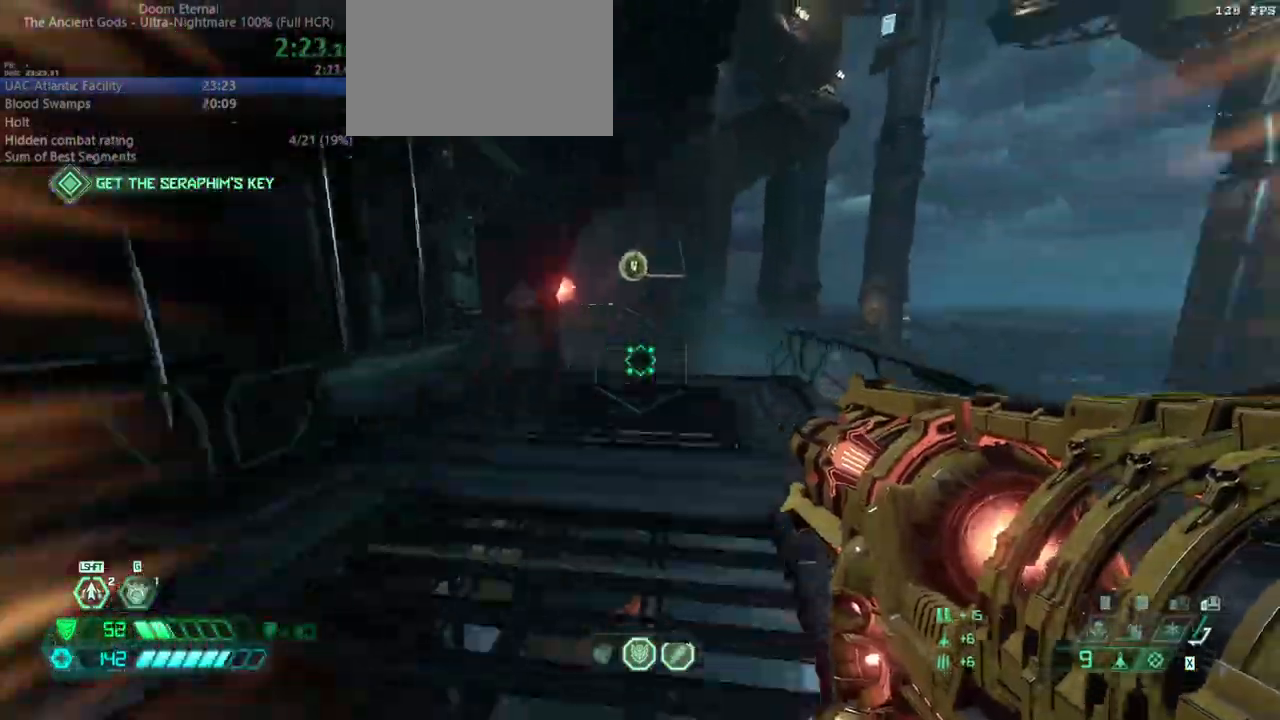
{"keys": ["fw"], "mouse": [], "events": []}
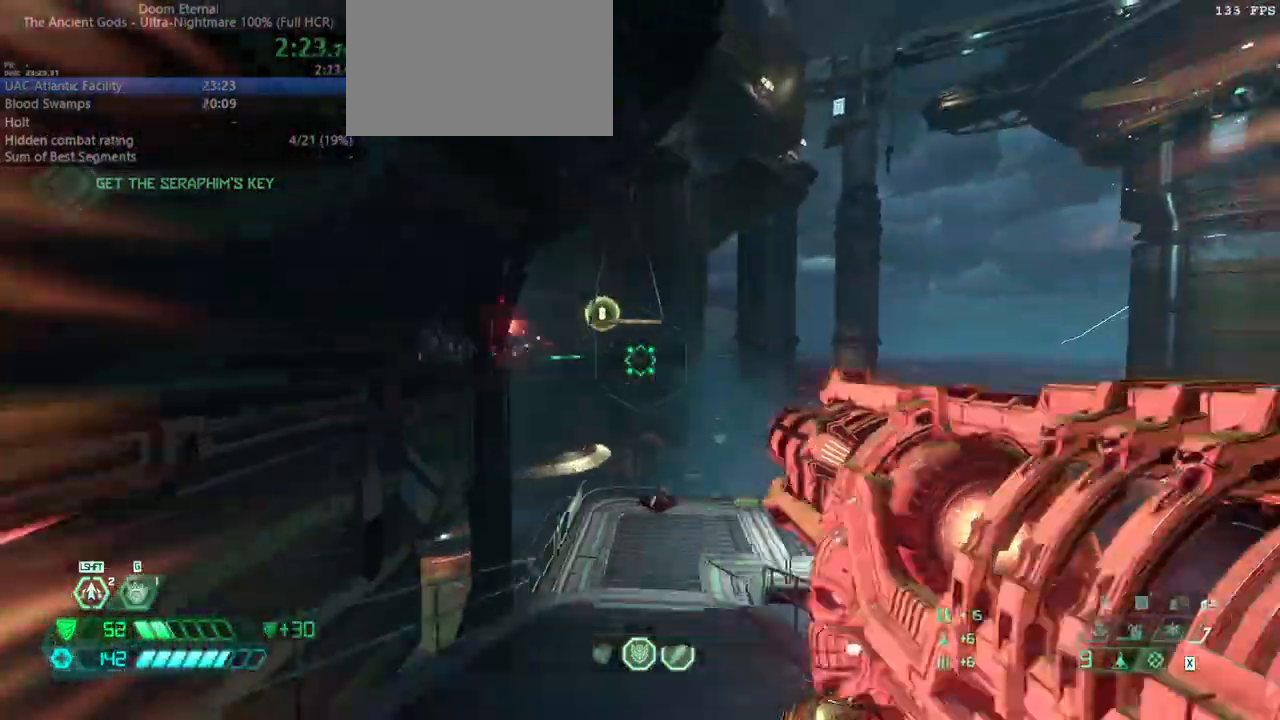
{"keys": ["fw"], "mouse": [], "events": [[33, "jump", "down"], [133, "jump", "up"]]}
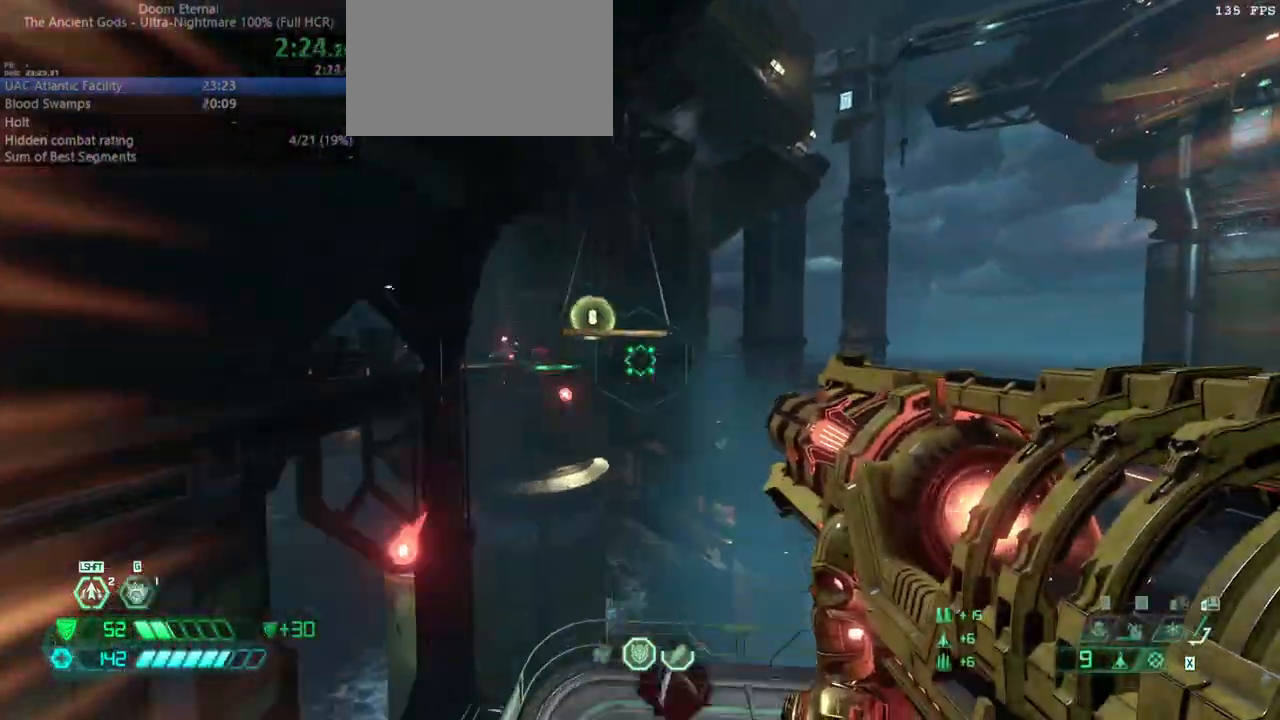
{"keys": ["fw"], "mouse": [], "events": [[167, "jump", "down"], [233, "jump", "up"]]}
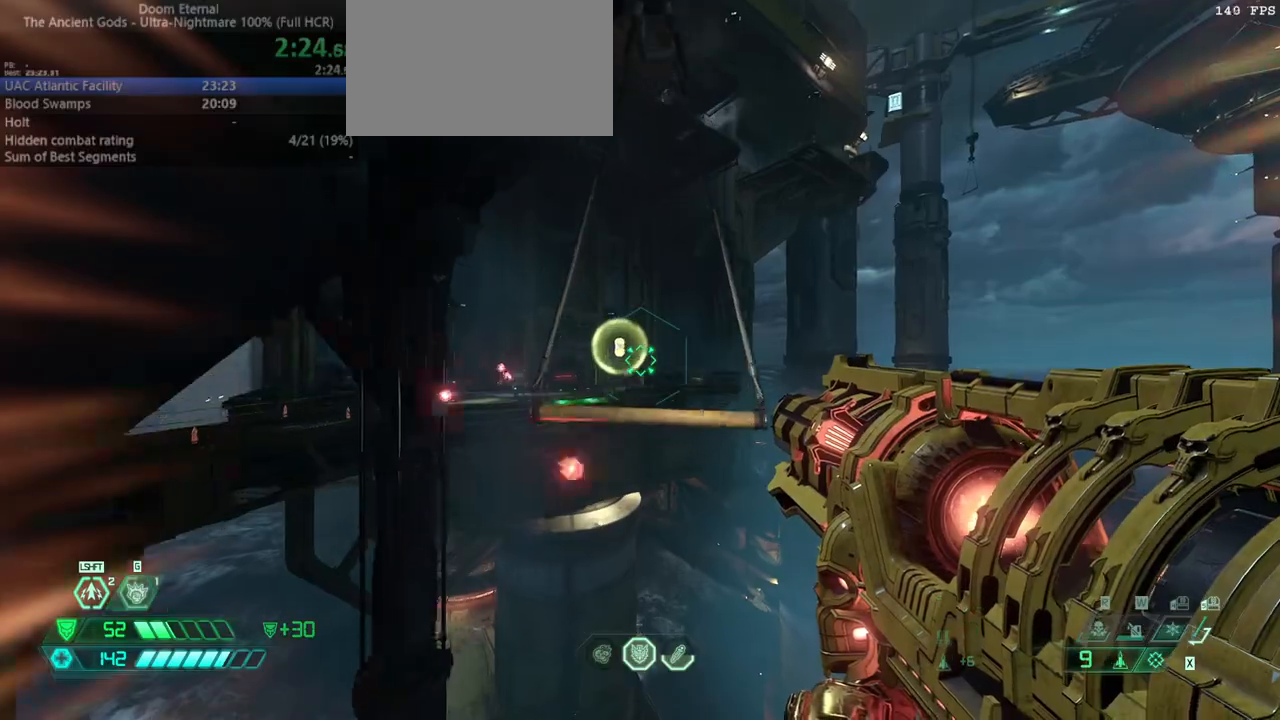
{"keys": ["fw", "r"], "mouse": [], "events": [[500, "r", "down"]]}
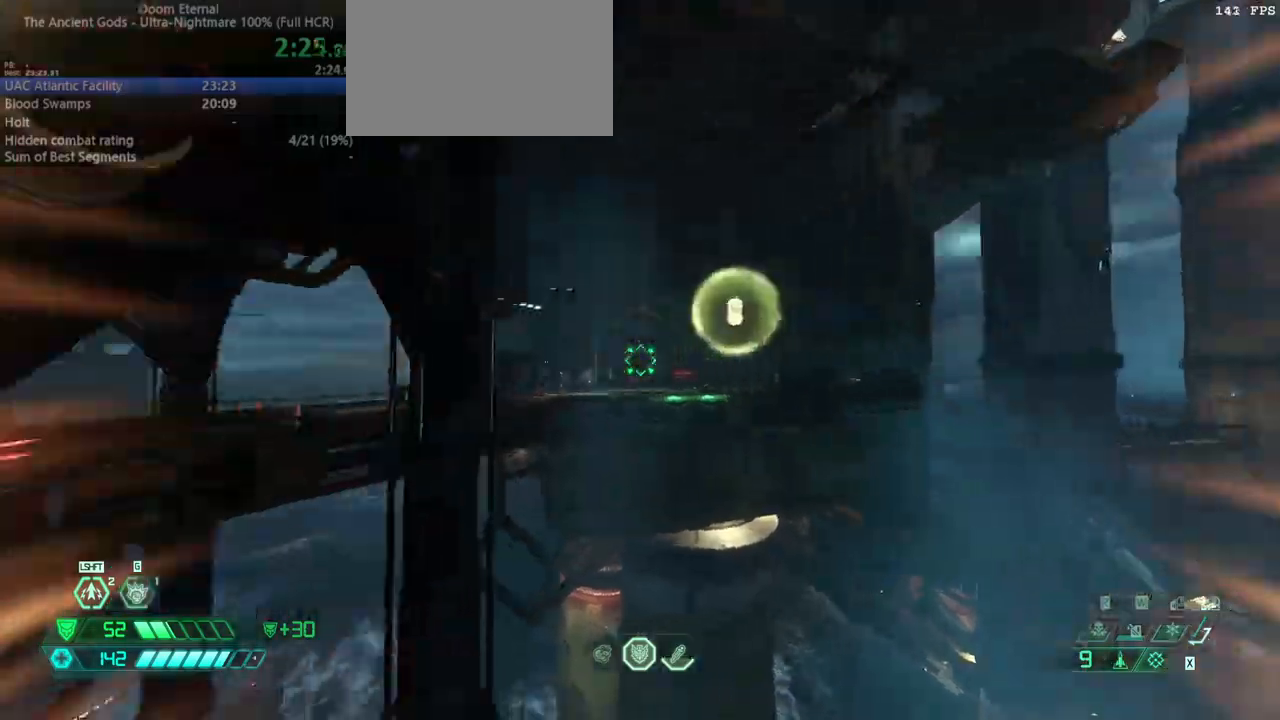
{"keys": ["fw", "r"], "mouse": ["right"], "events": [[200, "mouse_right", "down"]]}
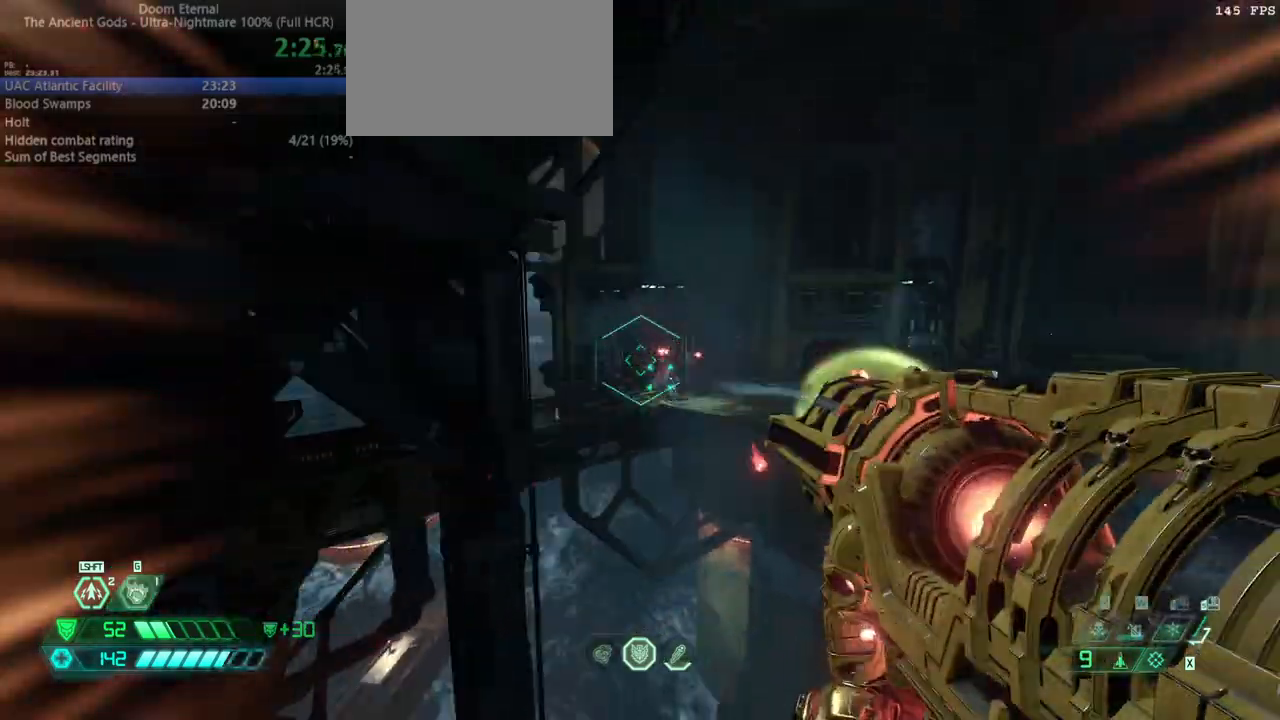
{"keys": ["fw", "r"], "mouse": ["right"], "events": [[300, "mouse_left", "down"], [467, "mouse_left", "up"]]}
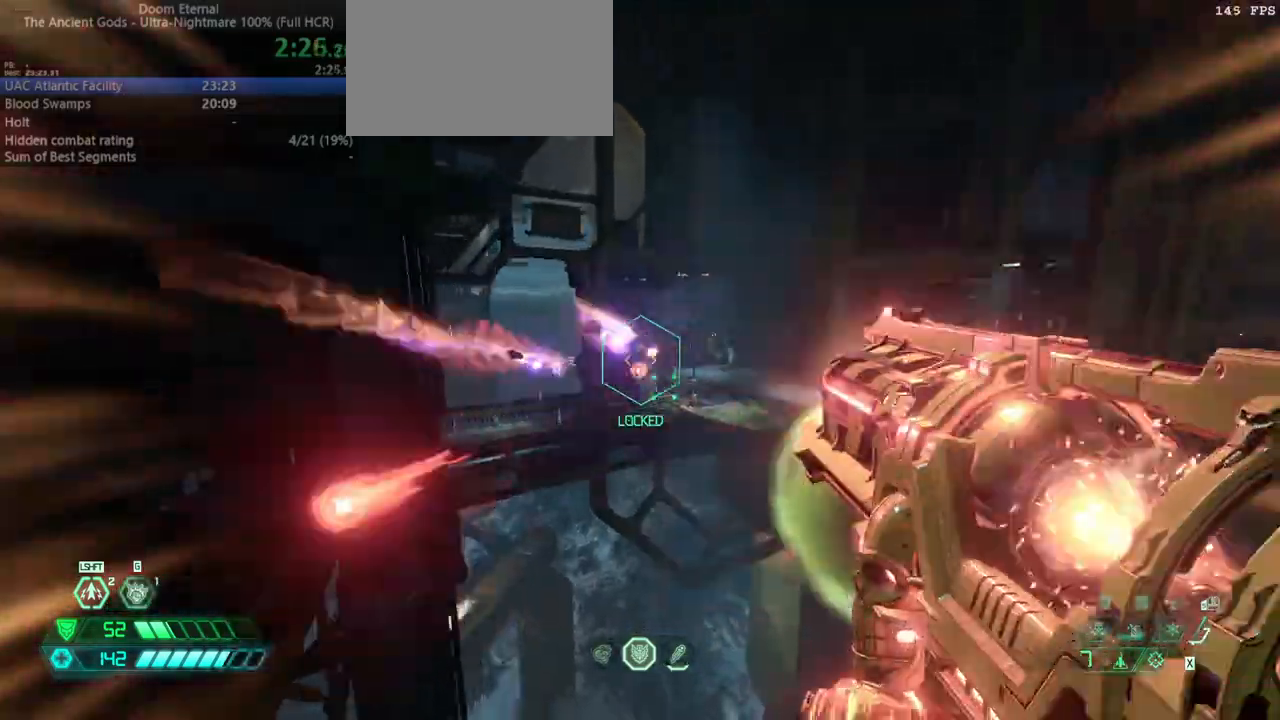
{"keys": ["fw"], "mouse": [], "events": [[33, "mouse_right", "up"], [133, "jump", "down"], [233, "r", "up"], [267, "jump", "up"]]}
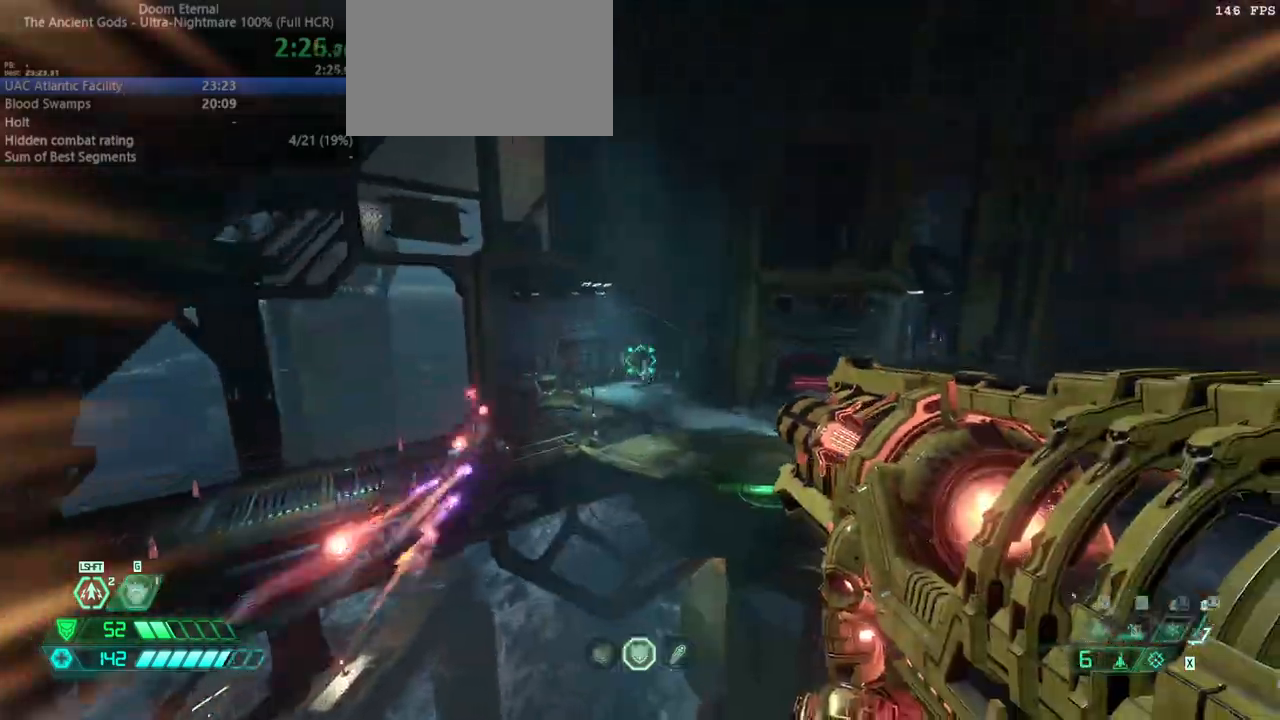
{"keys": ["dash", "fw"], "mouse": [], "events": [[200, "dash", "down"], [267, "dash", "up"], [433, "dash", "down"]]}
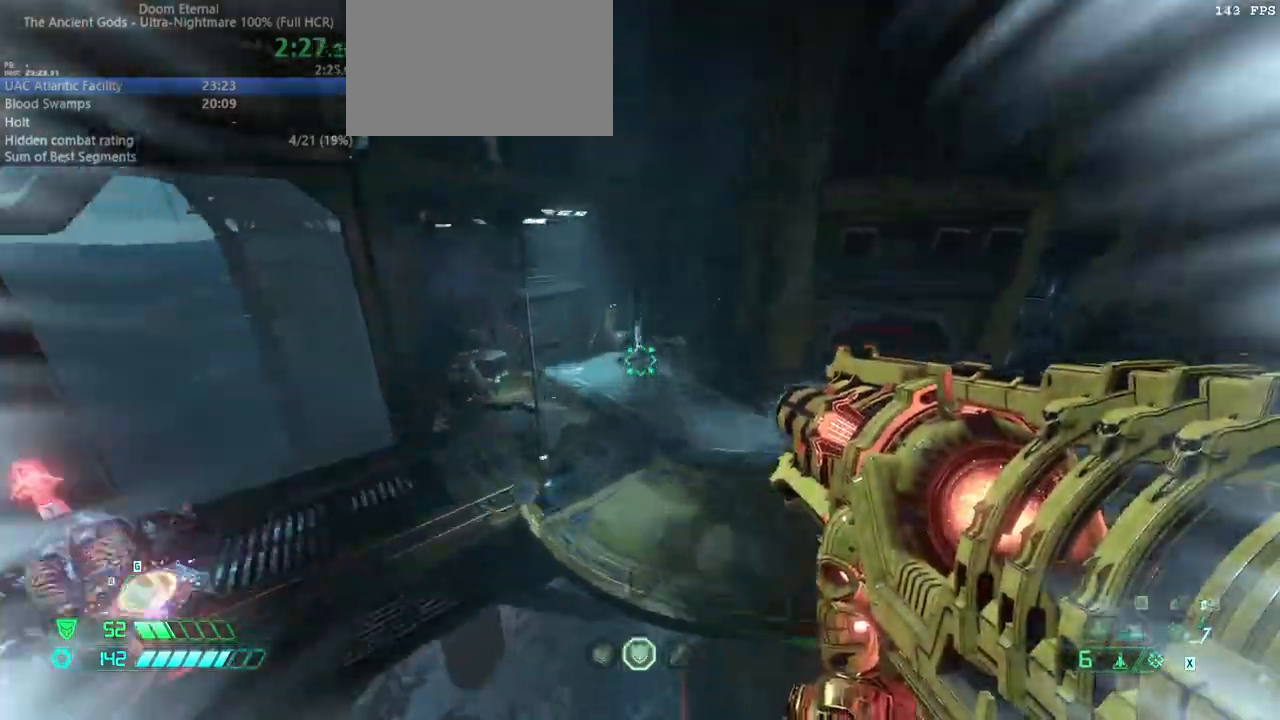
{"keys": ["fw"], "mouse": [], "events": [[67, "dash", "up"], [167, "ssg", "down"], [233, "ssg", "up"]]}
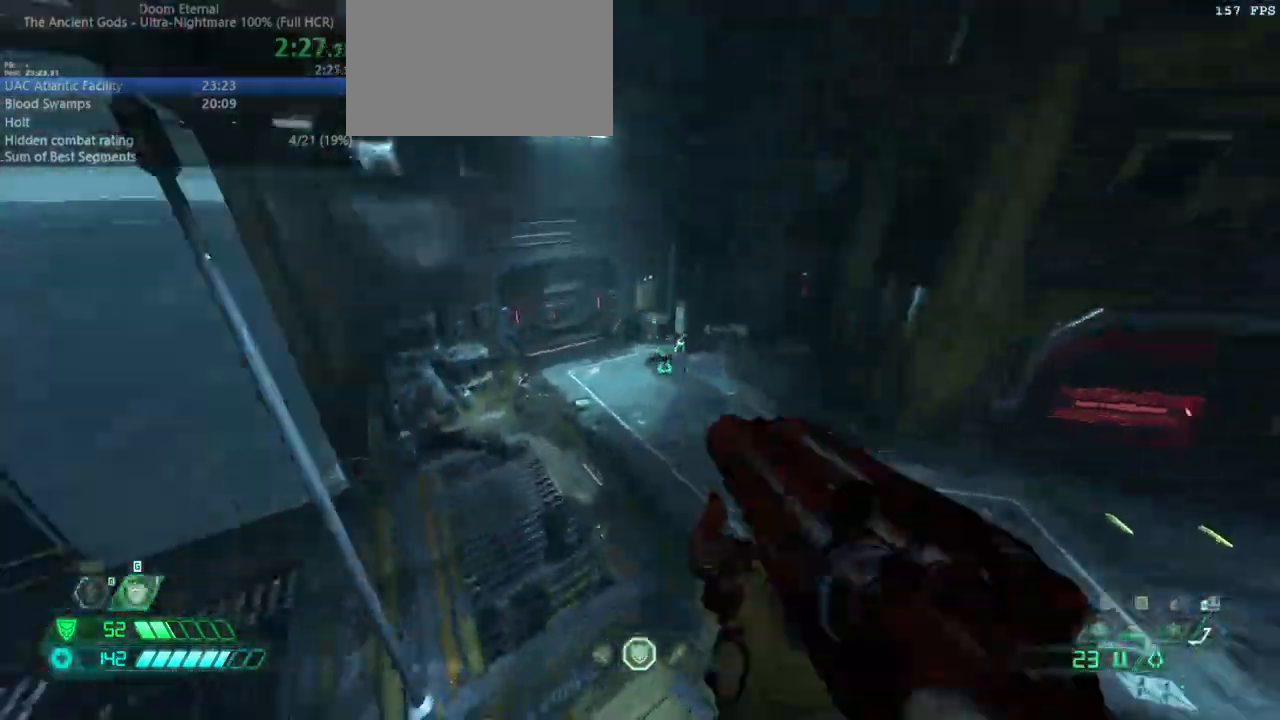
{"keys": ["fw", "r"], "mouse": [], "events": [[167, "r", "down"]]}